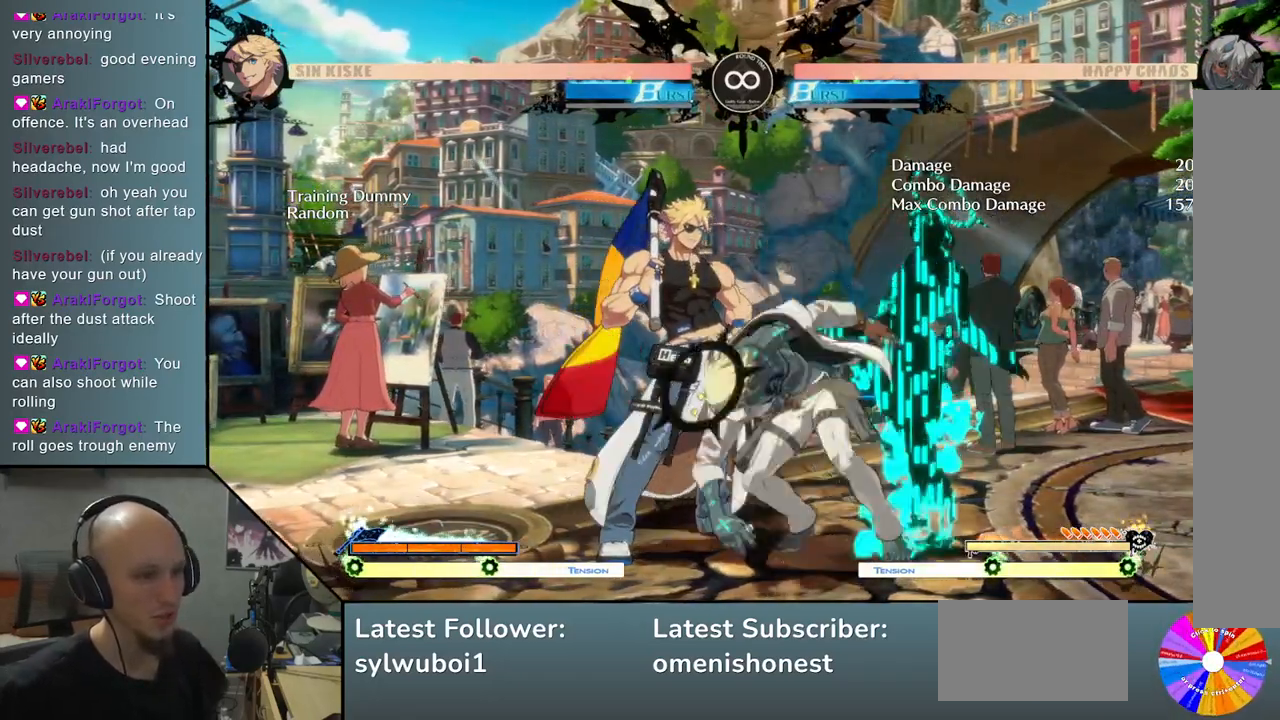
Gameplay with a controller (arcade stick); each line is a JSON object with the inputs held at the frame after it. "events" lists button and stick changes between this image and that frame as [ms after this image, input, new state], when the widget could be followed in between. Not read: L3 R3 other_buttons.
{"buttons": ["CIRCLE"], "left_stick": "center", "events": [[33, "SQUARE", "up"], [67, "left_stick", "center"], [183, "CIRCLE", "down"], [183, "left_stick", "right"], [233, "CIRCLE", "up"], [333, "CIRCLE", "down"], [383, "CIRCLE", "up"], [433, "left_stick", "center"], [483, "CIRCLE", "down"]]}
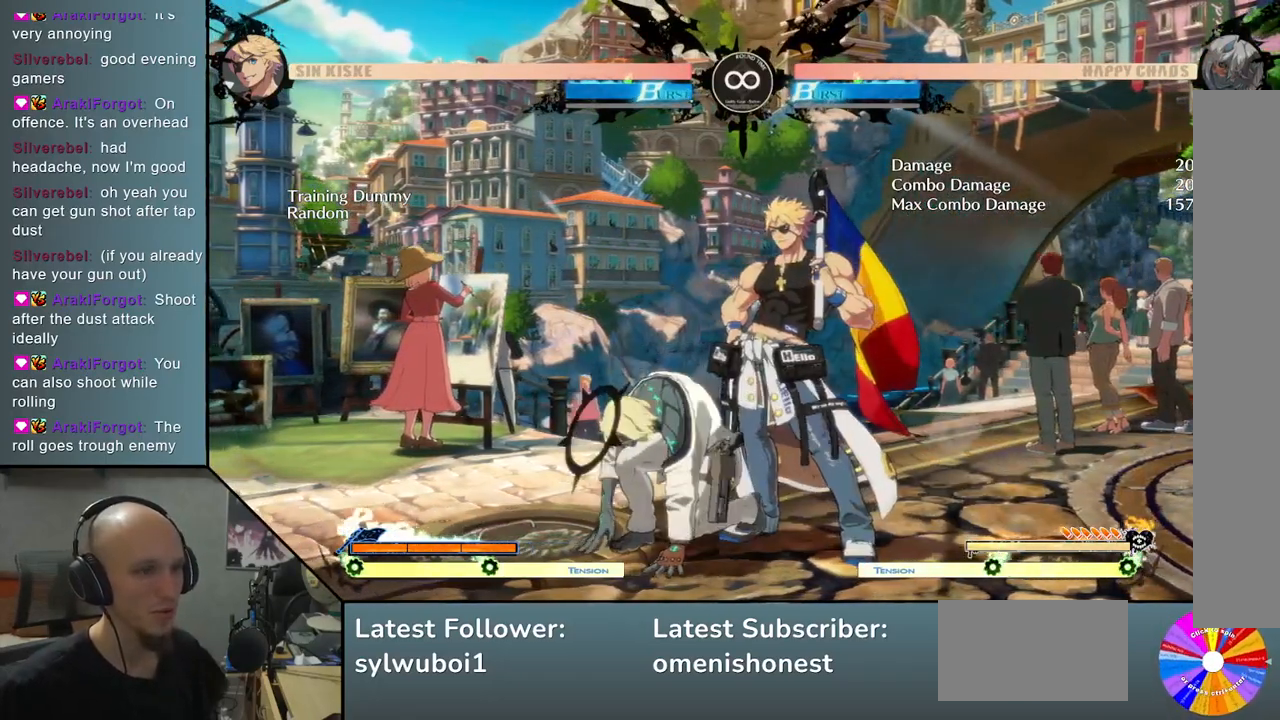
{"buttons": [], "left_stick": "center", "events": [[33, "CIRCLE", "up"], [117, "CIRCLE", "down"], [217, "CIRCLE", "up"], [350, "CIRCLE", "down"], [433, "CIRCLE", "up"]]}
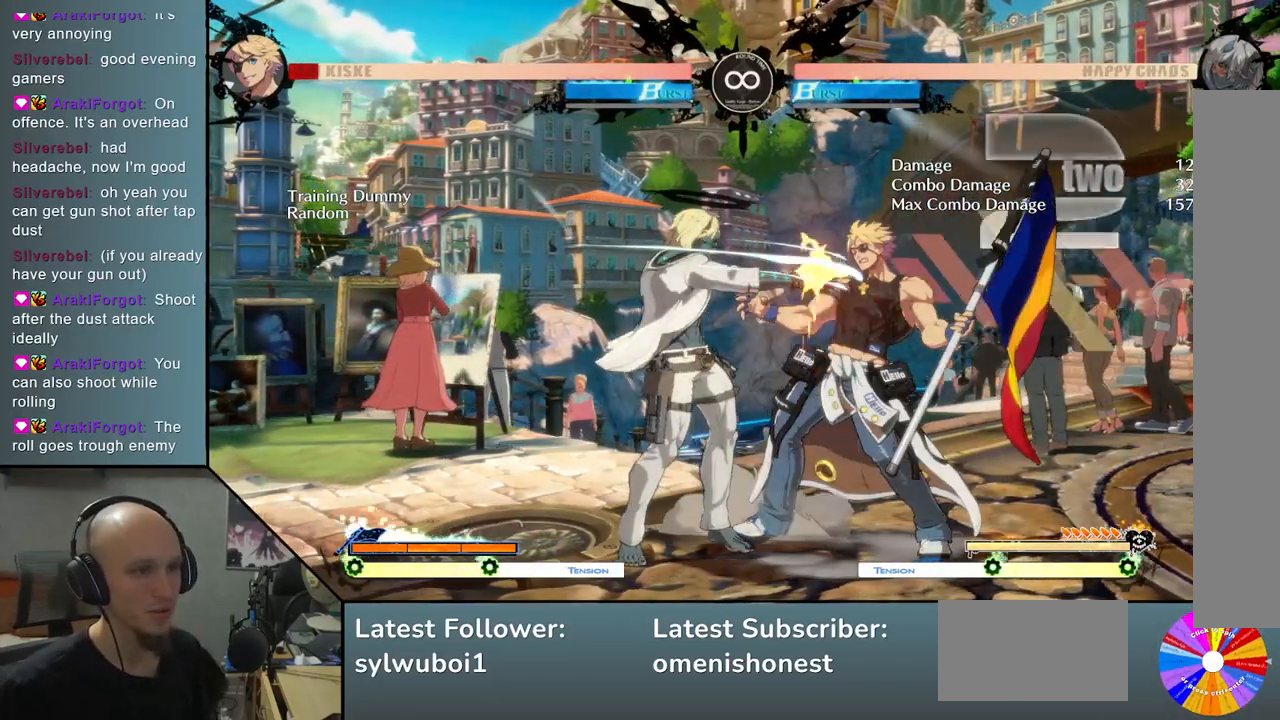
{"buttons": [], "left_stick": "right", "events": [[367, "left_stick", "right"]]}
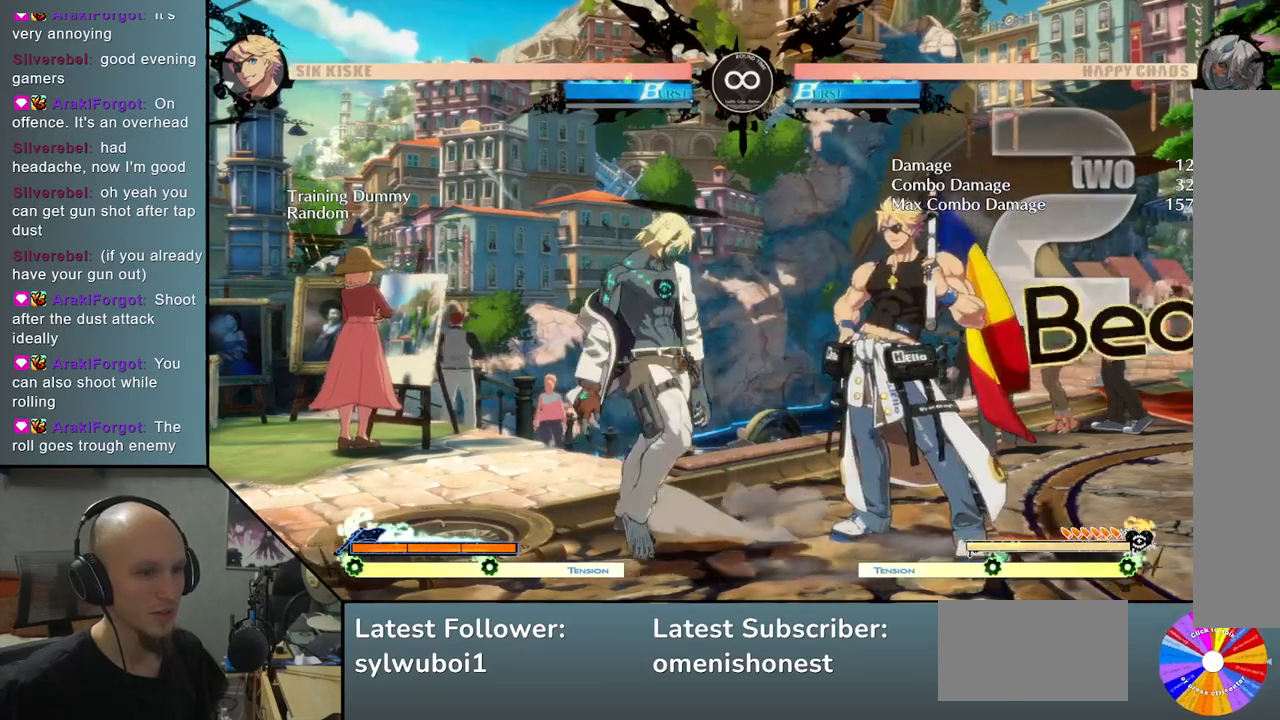
{"buttons": [], "left_stick": "center", "events": [[417, "left_stick", "center"]]}
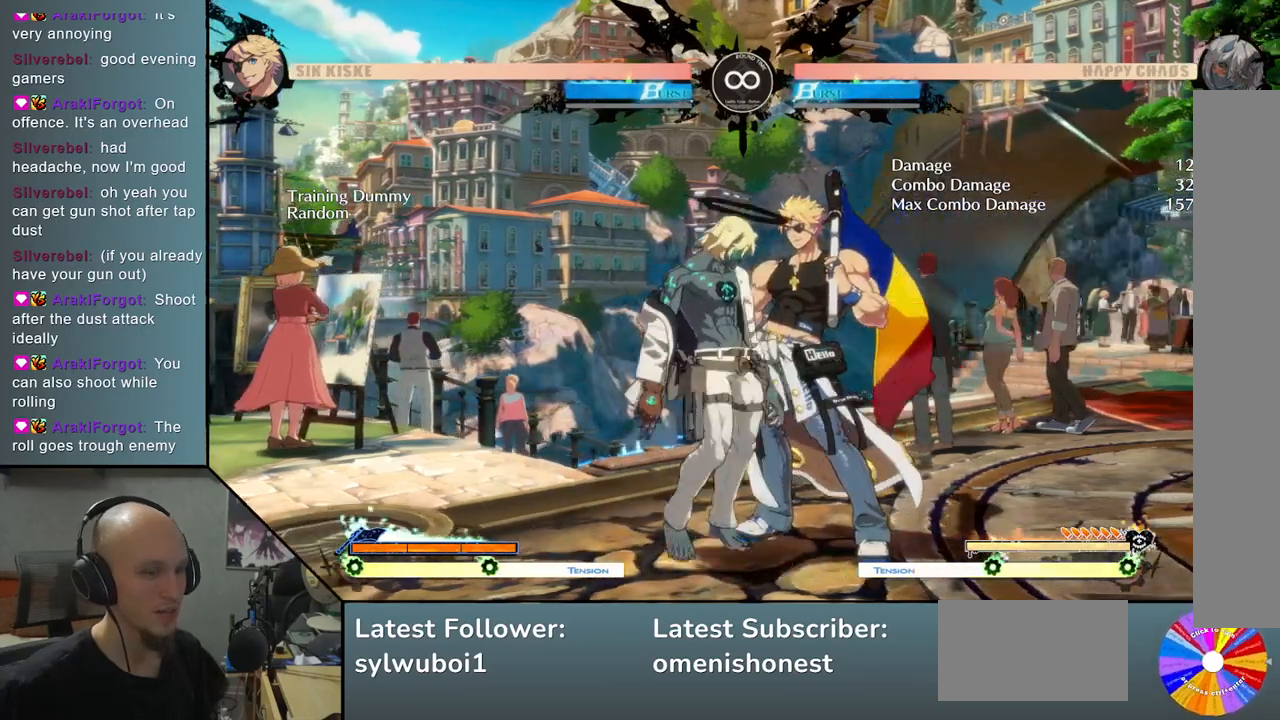
{"buttons": [], "left_stick": "center", "events": []}
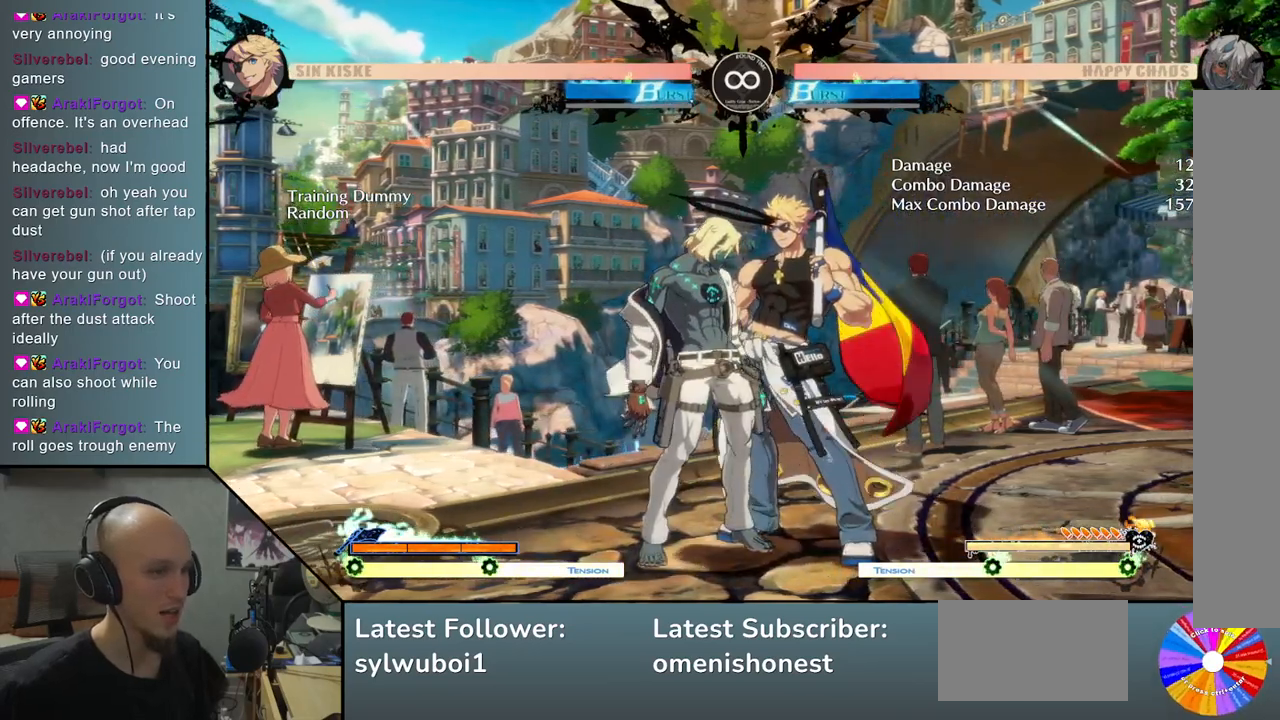
{"buttons": [], "left_stick": "center", "events": []}
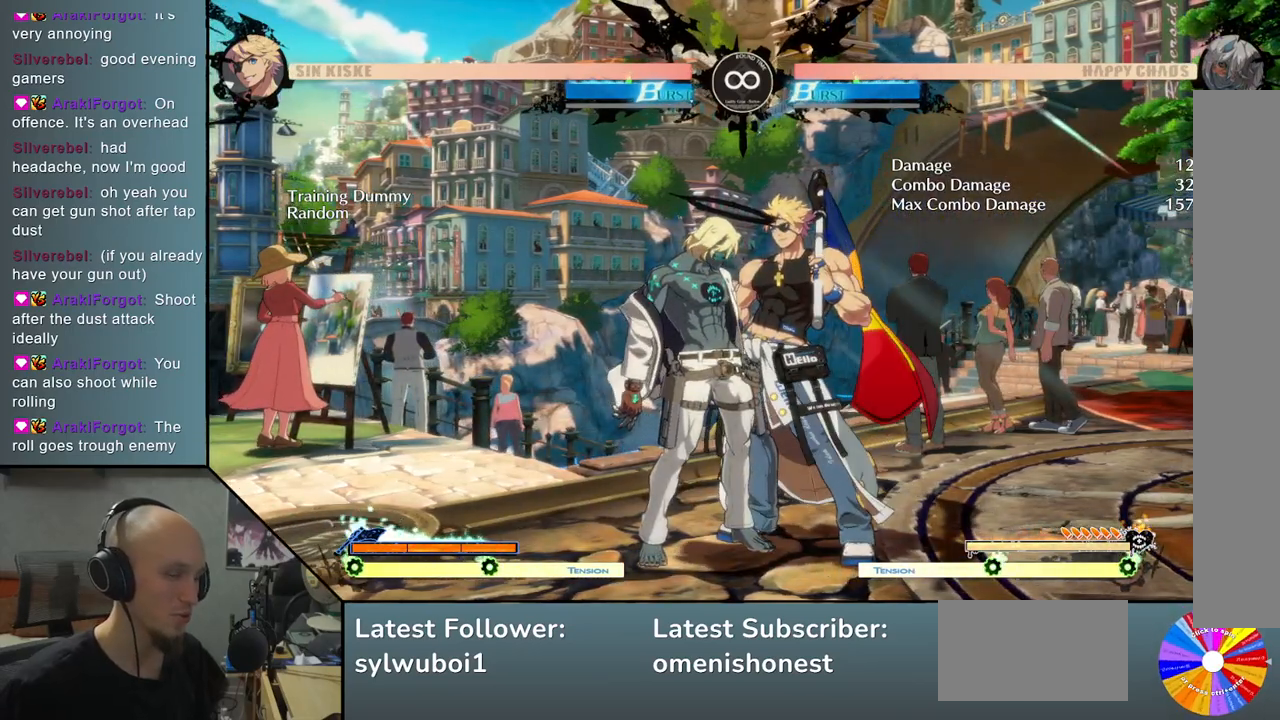
{"buttons": [], "left_stick": "center", "events": []}
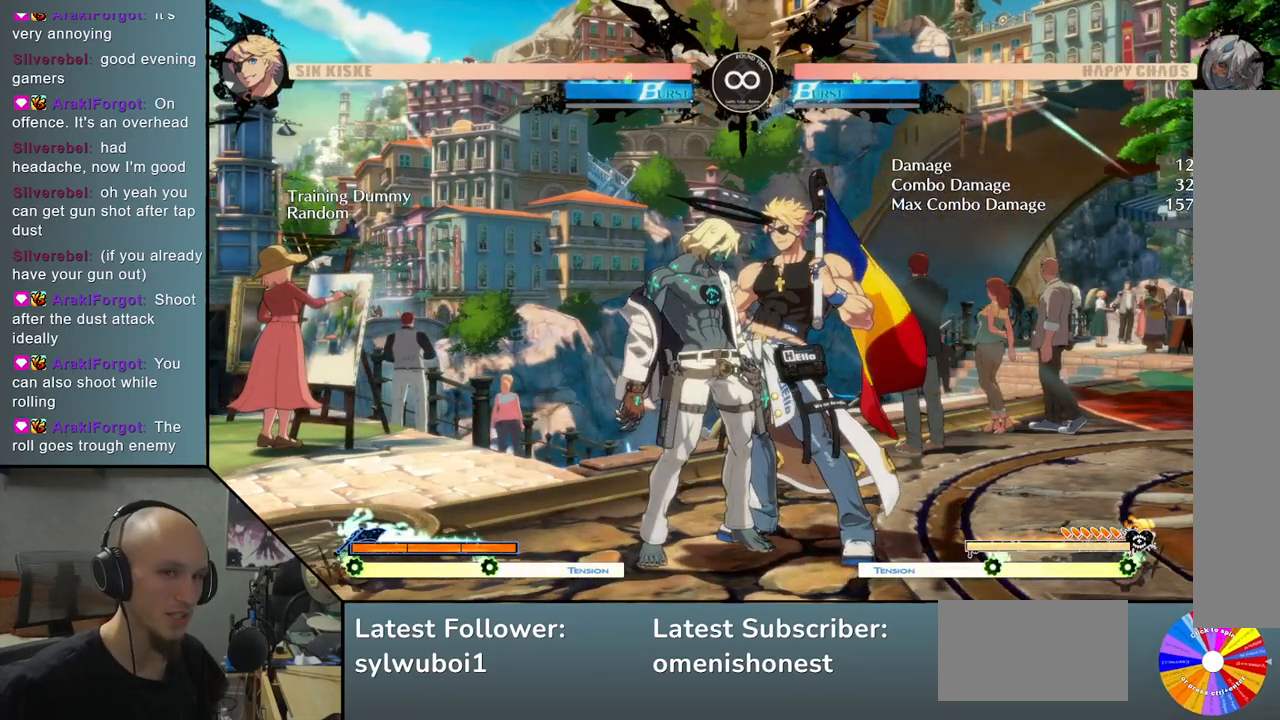
{"buttons": [], "left_stick": "center", "events": []}
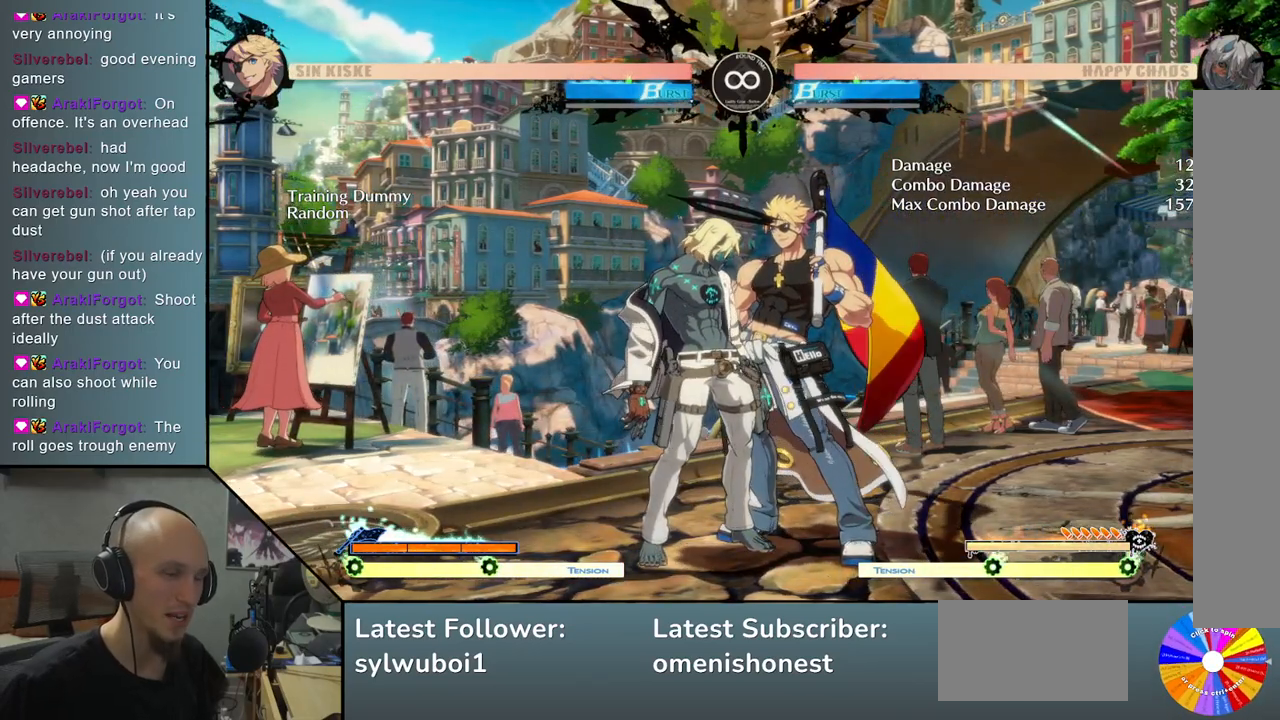
{"buttons": [], "left_stick": "center", "events": []}
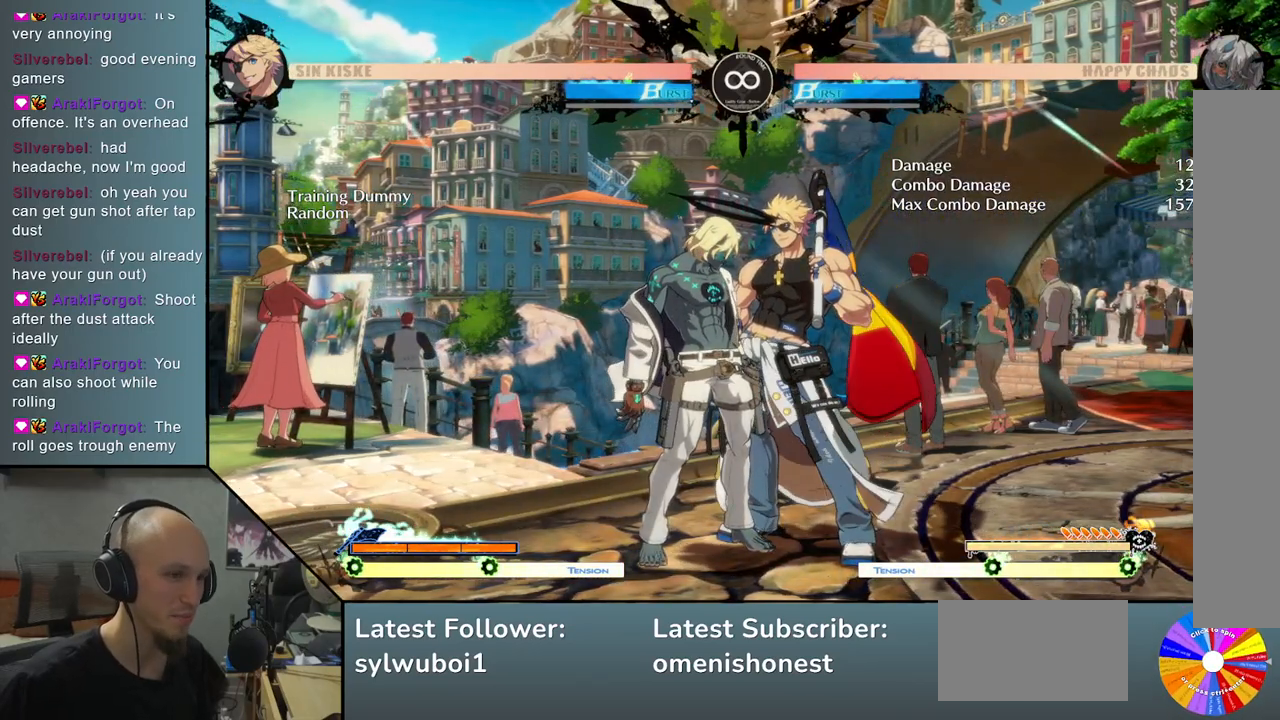
{"buttons": ["SQUARE"], "left_stick": "left", "events": [[317, "left_stick", "right"], [400, "left_stick", "down"], [467, "left_stick", "left"], [500, "SQUARE", "down"]]}
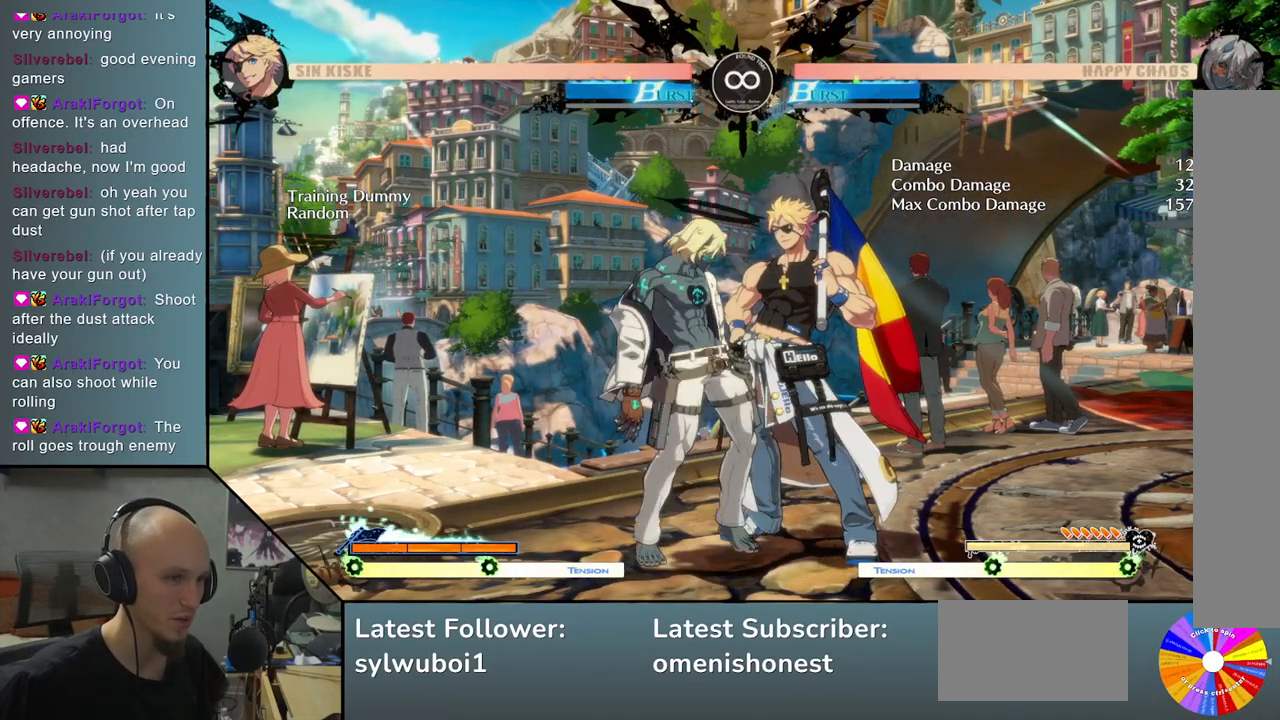
{"buttons": [], "left_stick": "center", "events": [[67, "SQUARE", "up"], [67, "left_stick", "center"], [183, "CIRCLE", "down"], [233, "CIRCLE", "up"], [317, "CIRCLE", "down"], [350, "CIRCLE", "up"], [433, "CIRCLE", "down"], [467, "CIRCLE", "up"]]}
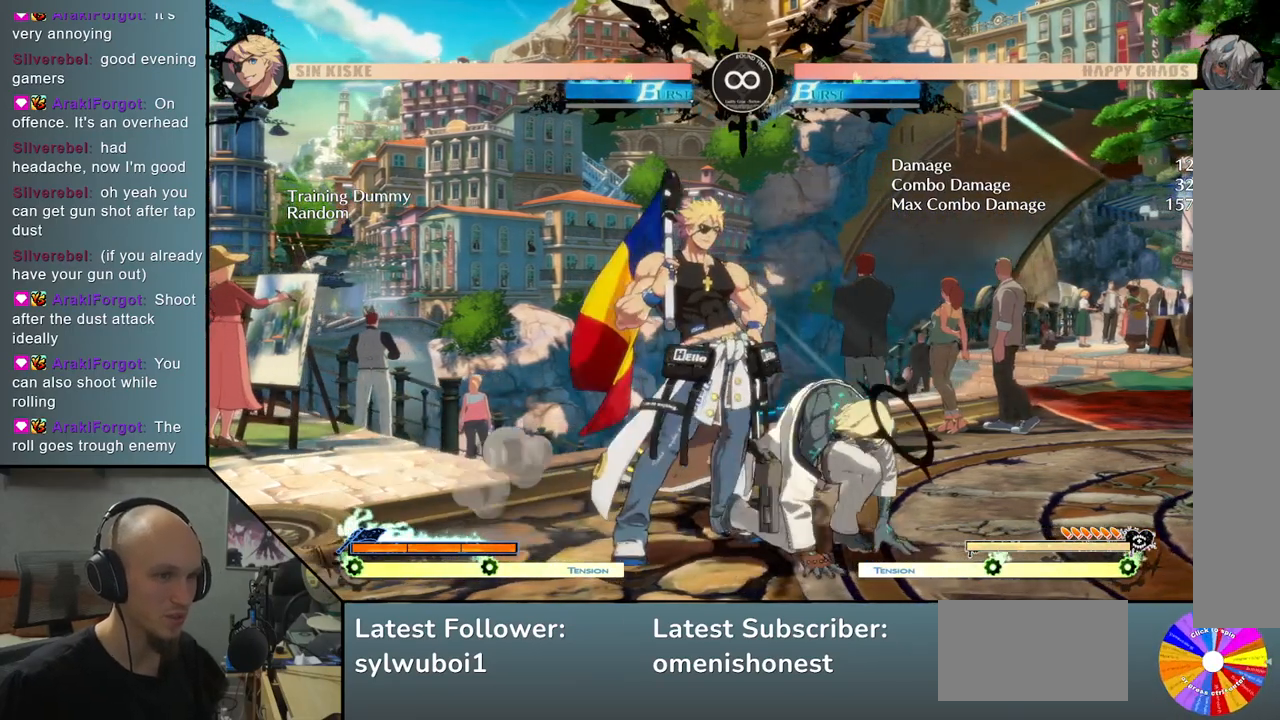
{"buttons": [], "left_stick": "center", "events": [[33, "CIRCLE", "down"], [83, "CIRCLE", "up"], [150, "CIRCLE", "down"], [200, "CIRCLE", "up"], [283, "CIRCLE", "down"], [350, "CIRCLE", "up"], [400, "CIRCLE", "down"], [500, "CIRCLE", "up"]]}
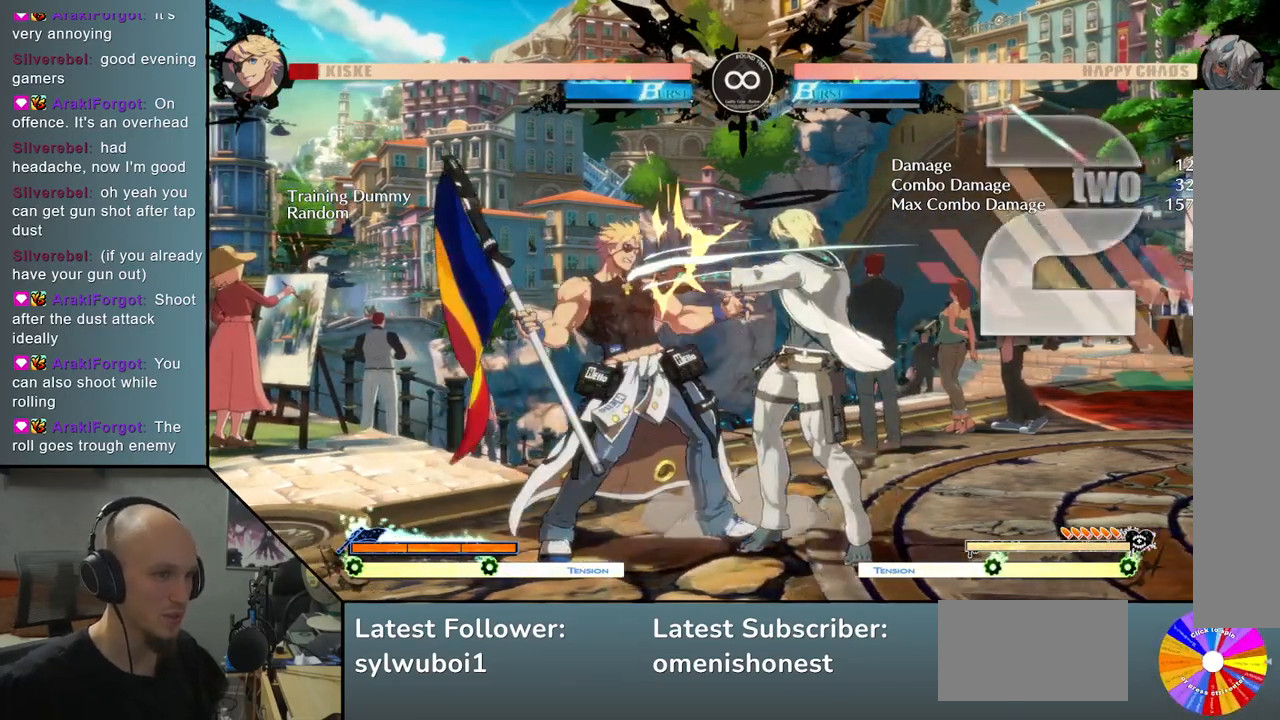
{"buttons": [], "left_stick": "center", "events": []}
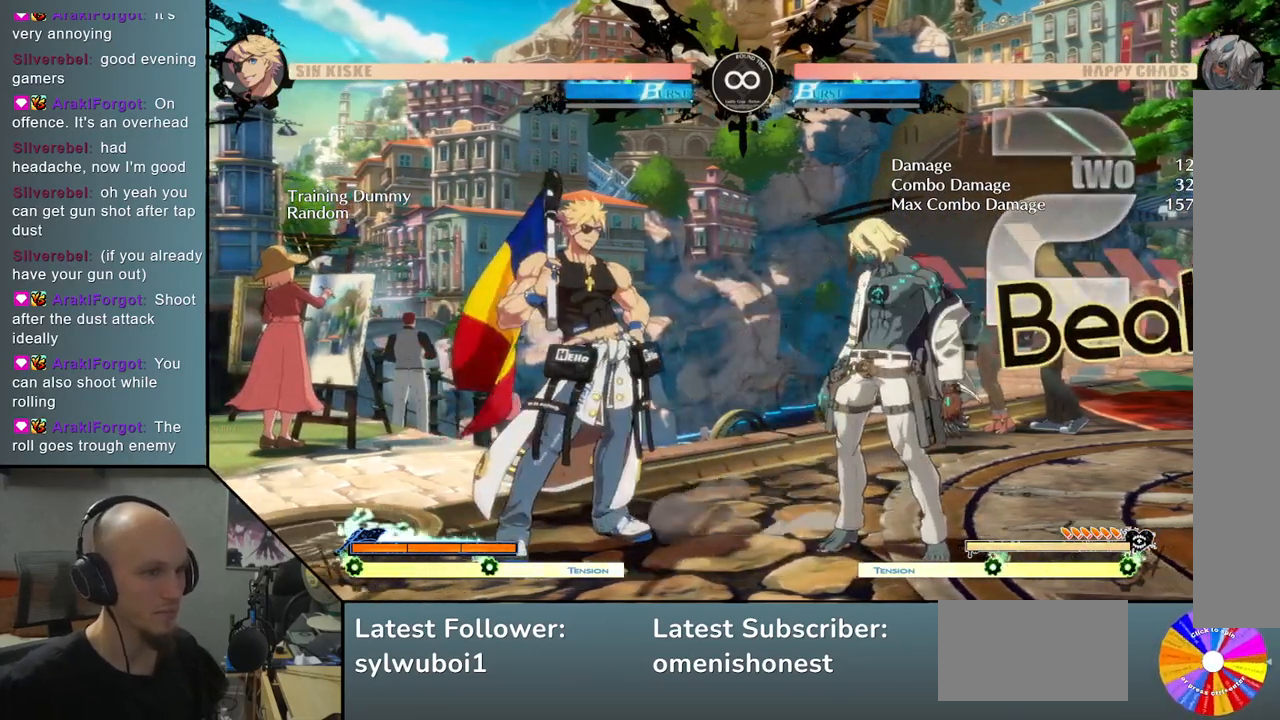
{"buttons": [], "left_stick": "left", "events": [[67, "left_stick", "left"]]}
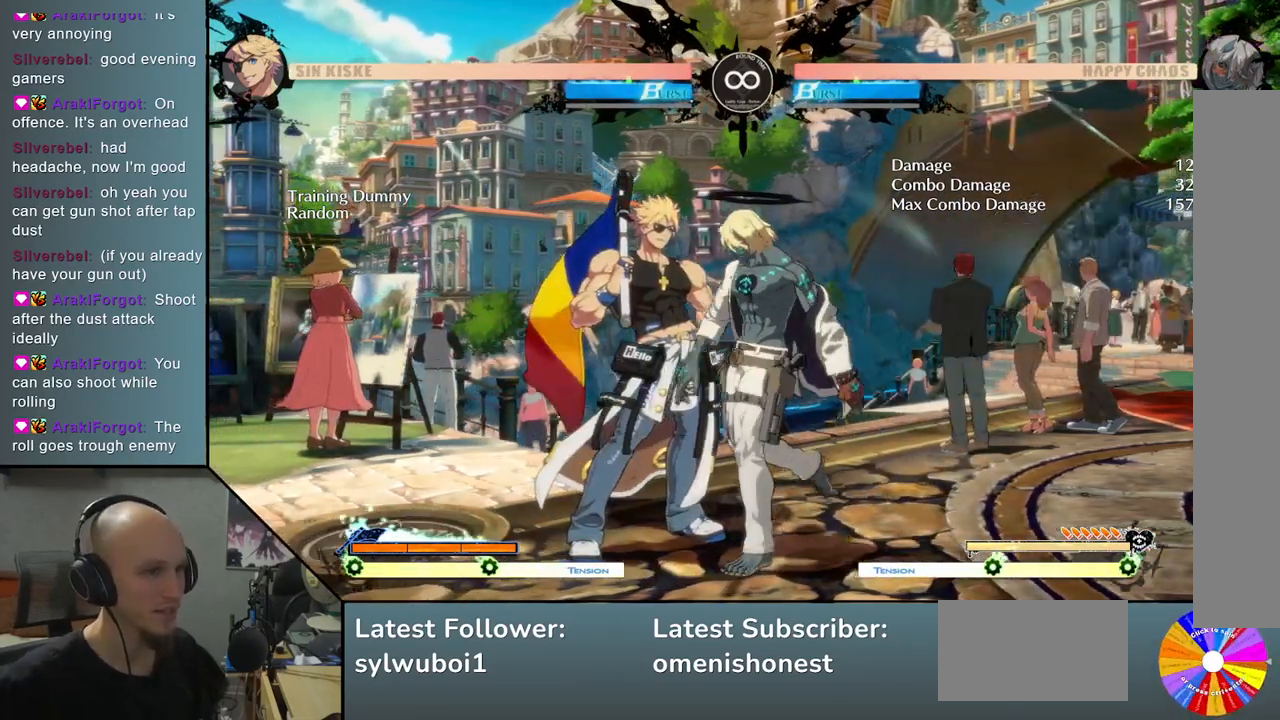
{"buttons": [], "left_stick": "center", "events": [[267, "left_stick", "down"], [367, "left_stick", "right"], [417, "SQUARE", "down"], [467, "left_stick", "center"], [483, "SQUARE", "up"]]}
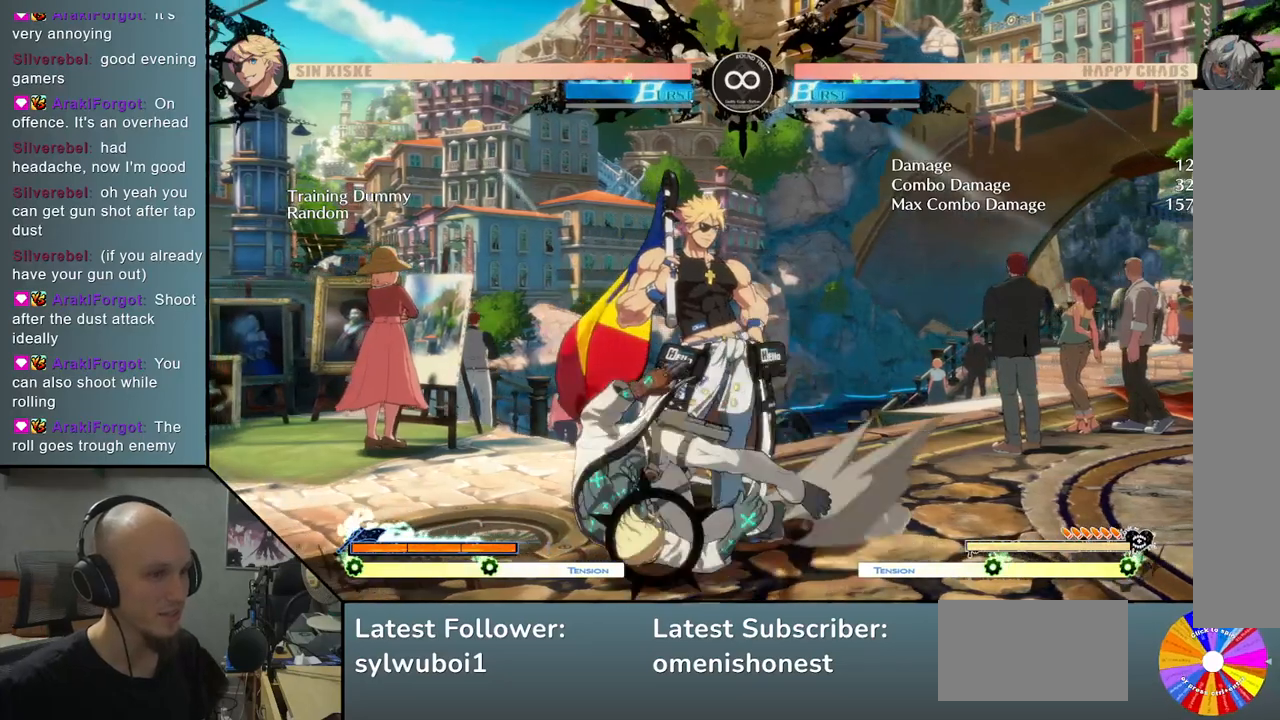
{"buttons": [], "left_stick": "center", "events": [[100, "CIRCLE", "down"], [150, "CIRCLE", "up"], [250, "CIRCLE", "down"], [283, "CIRCLE", "up"], [367, "CIRCLE", "down"], [433, "CIRCLE", "up"]]}
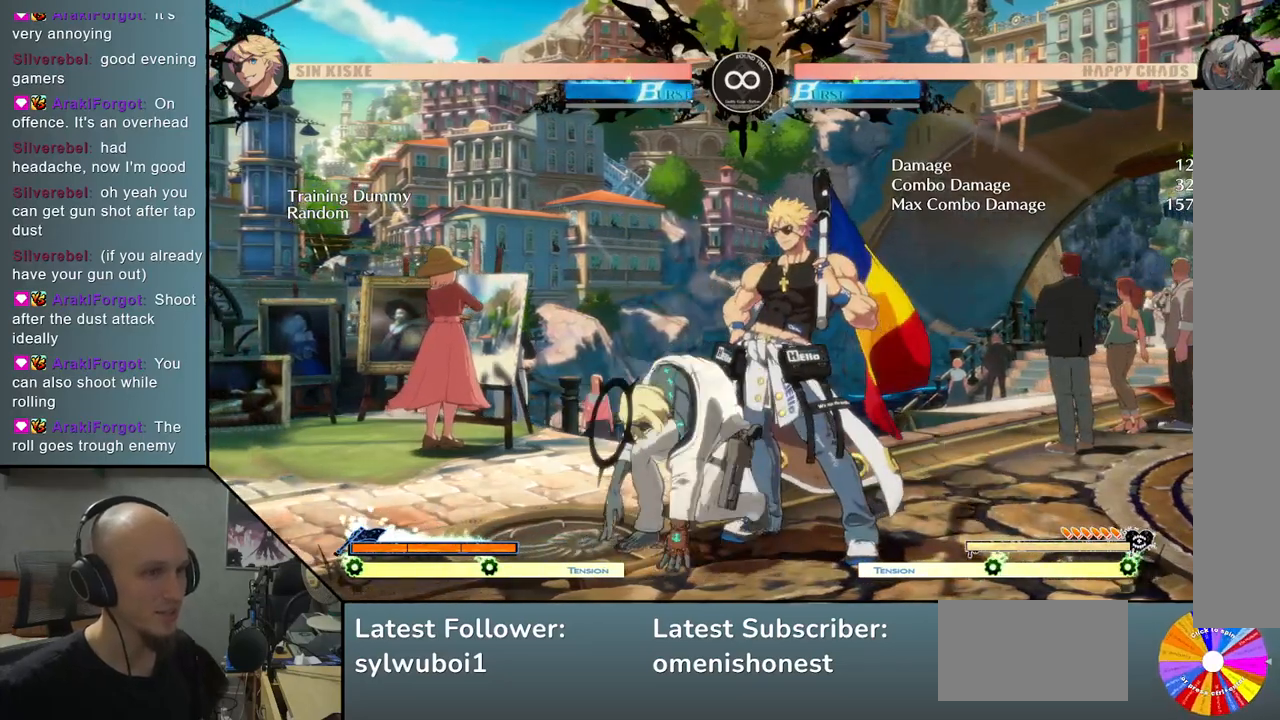
{"buttons": ["CIRCLE"], "left_stick": "center", "events": [[17, "CIRCLE", "down"], [67, "CIRCLE", "up"], [167, "CIRCLE", "down"], [217, "CIRCLE", "up"], [300, "CIRCLE", "down"], [367, "CIRCLE", "up"], [483, "CIRCLE", "down"]]}
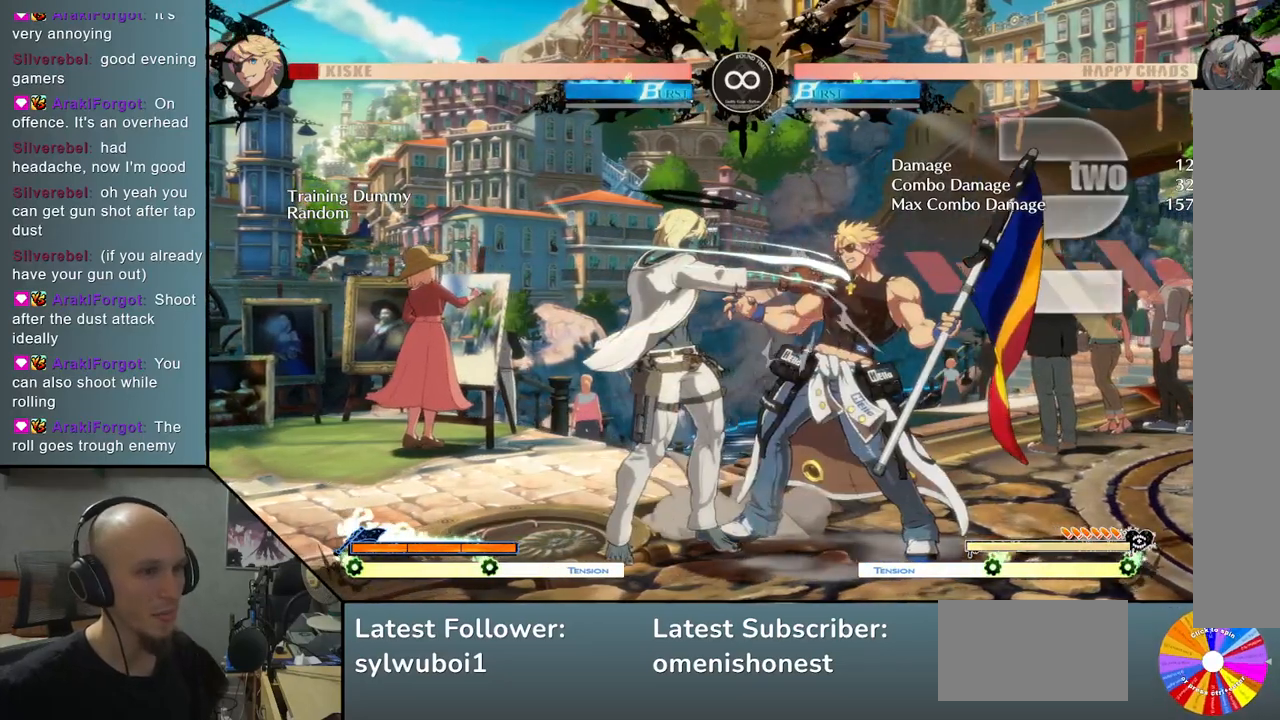
{"buttons": [], "left_stick": "center", "events": [[67, "CIRCLE", "up"]]}
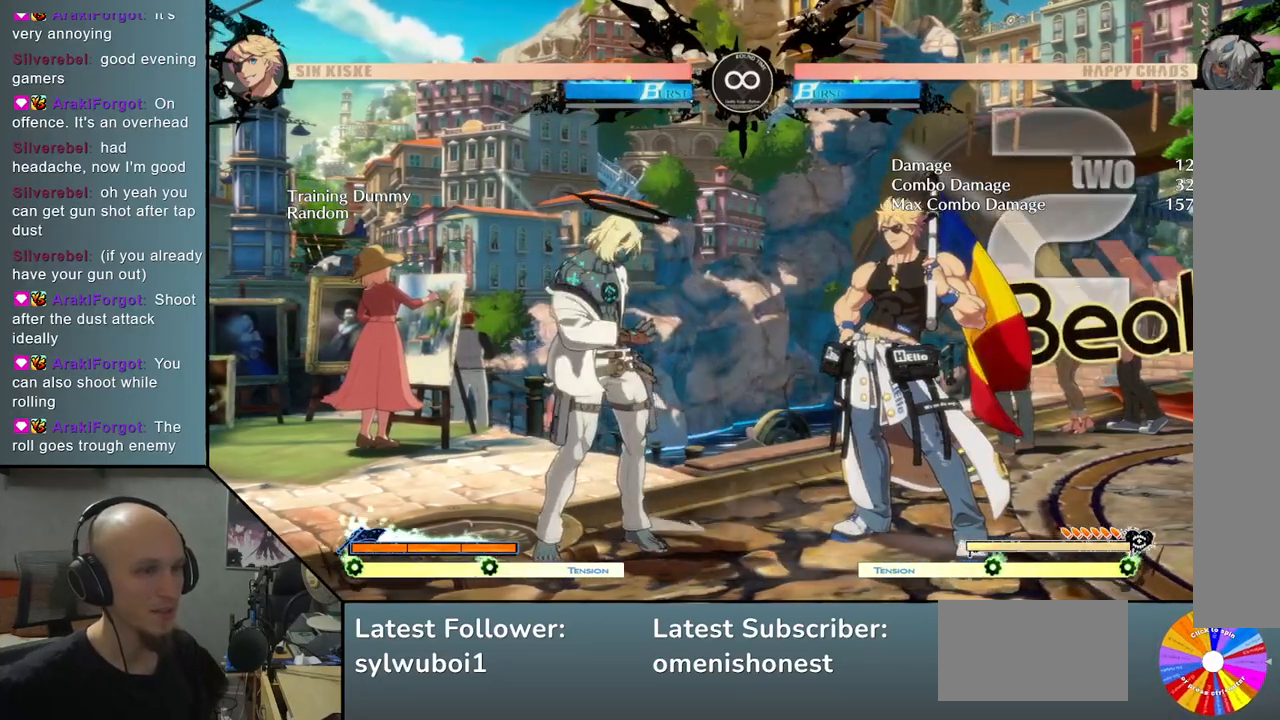
{"buttons": [], "left_stick": "center", "events": []}
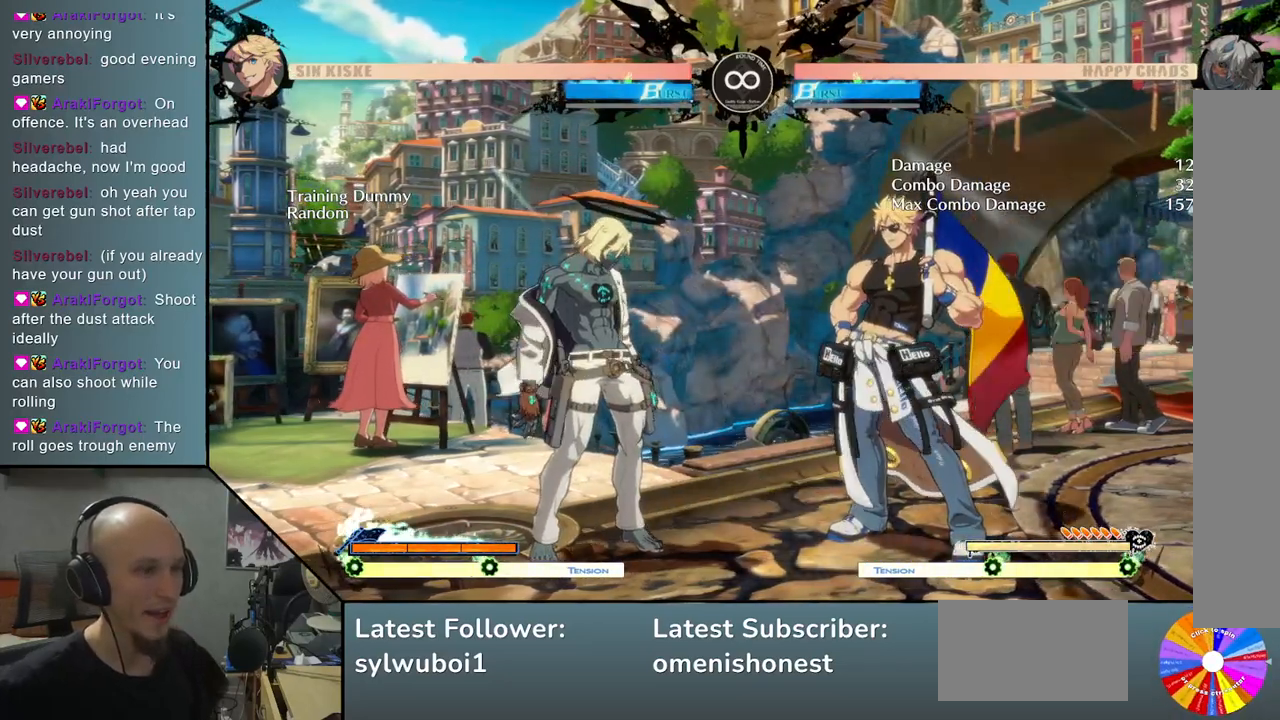
{"buttons": [], "left_stick": "center", "events": []}
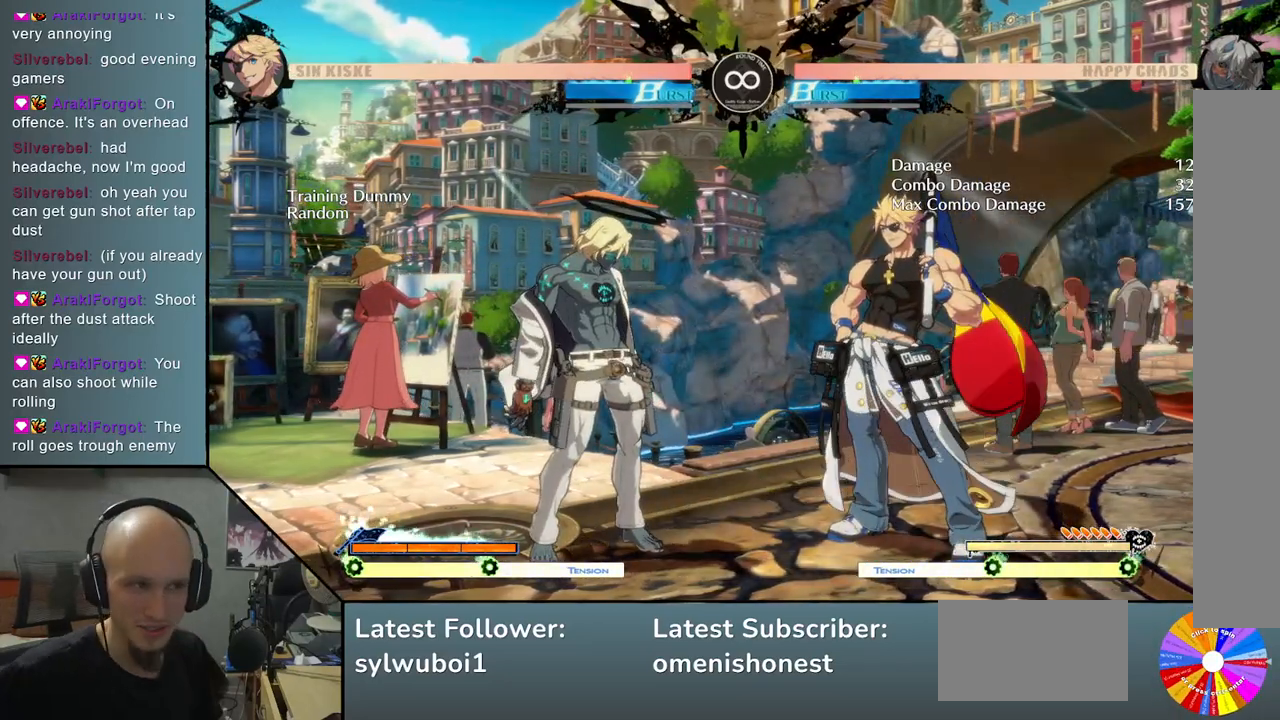
{"buttons": [], "left_stick": "center", "events": []}
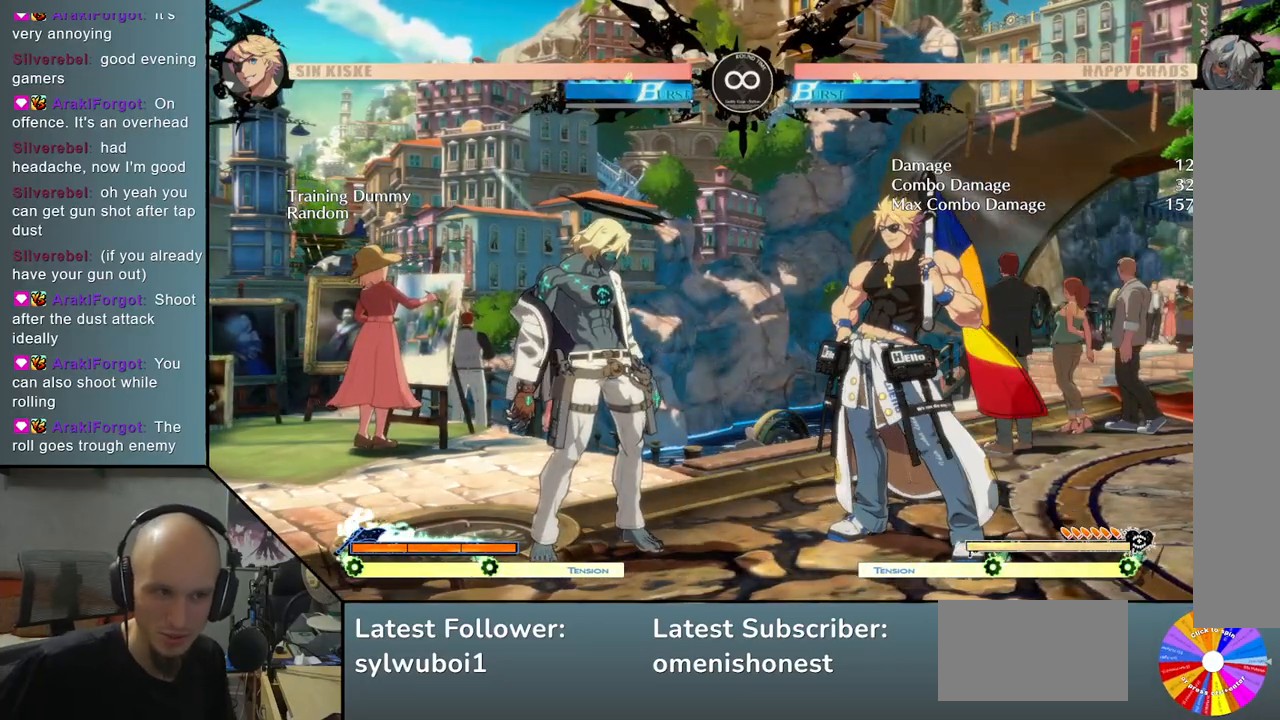
{"buttons": [], "left_stick": "center", "events": []}
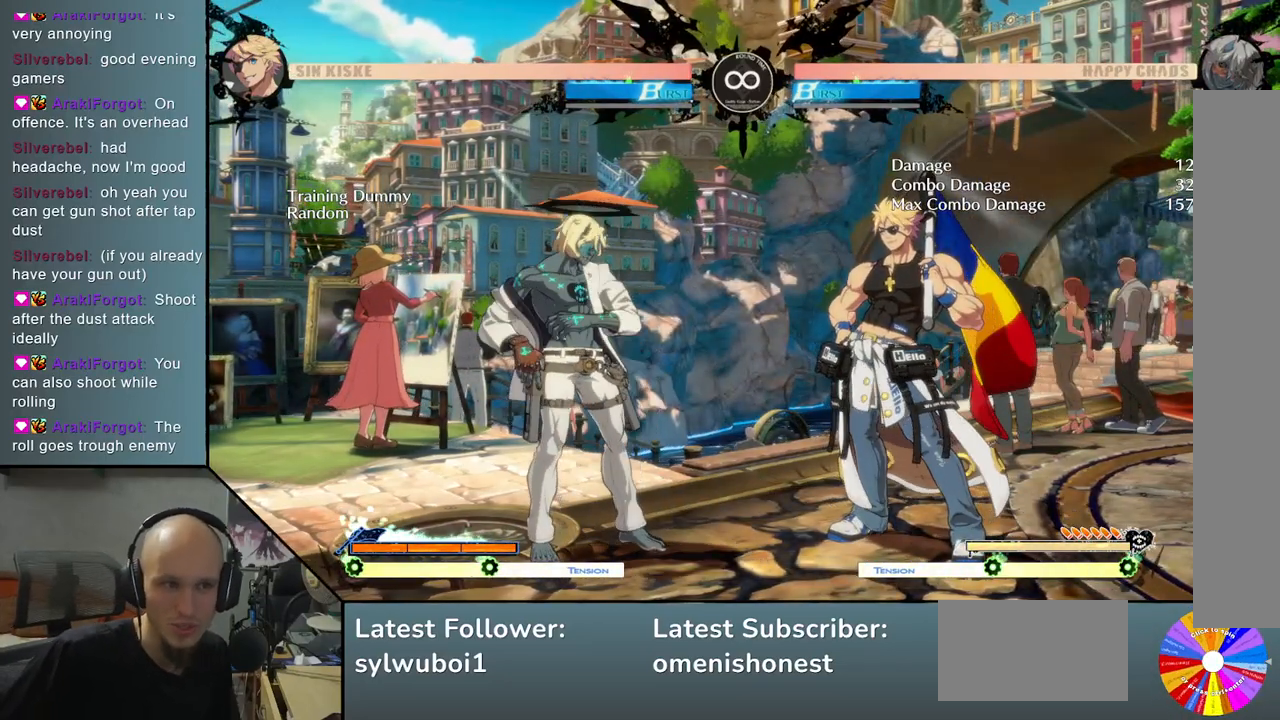
{"buttons": [], "left_stick": "center", "events": []}
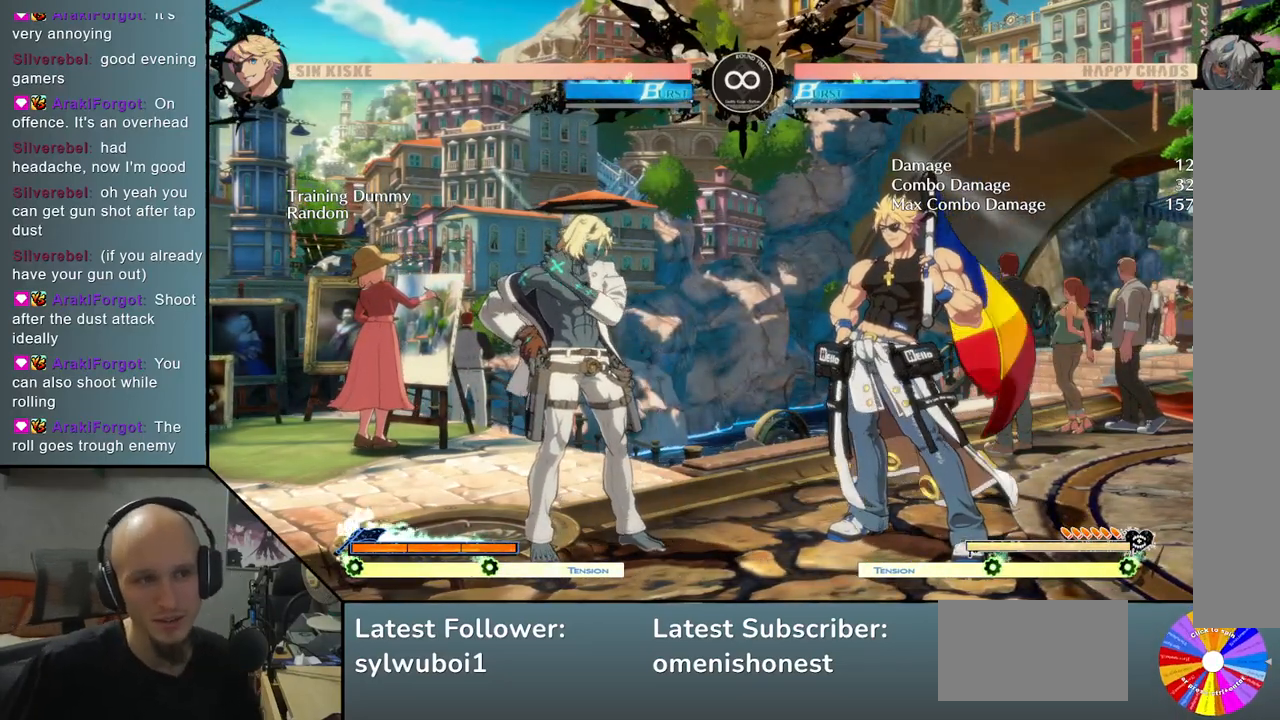
{"buttons": [], "left_stick": "center", "events": []}
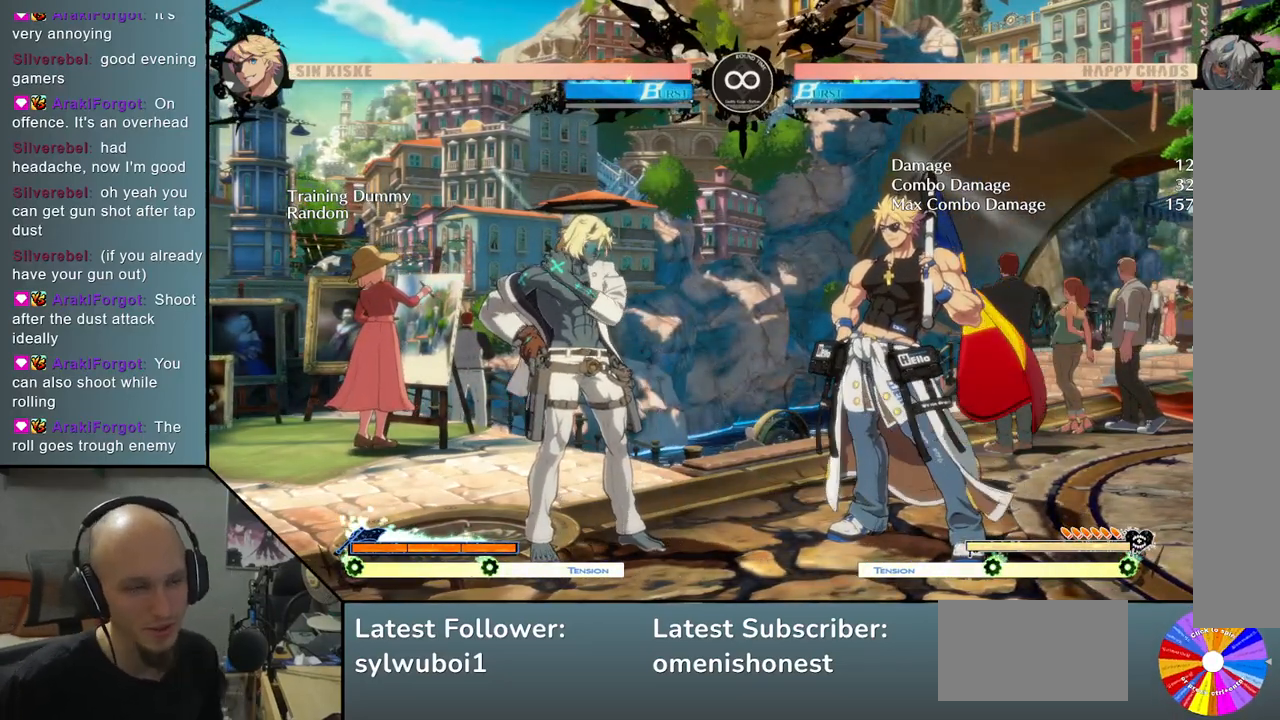
{"buttons": [], "left_stick": "right", "events": [[17, "left_stick", "right"]]}
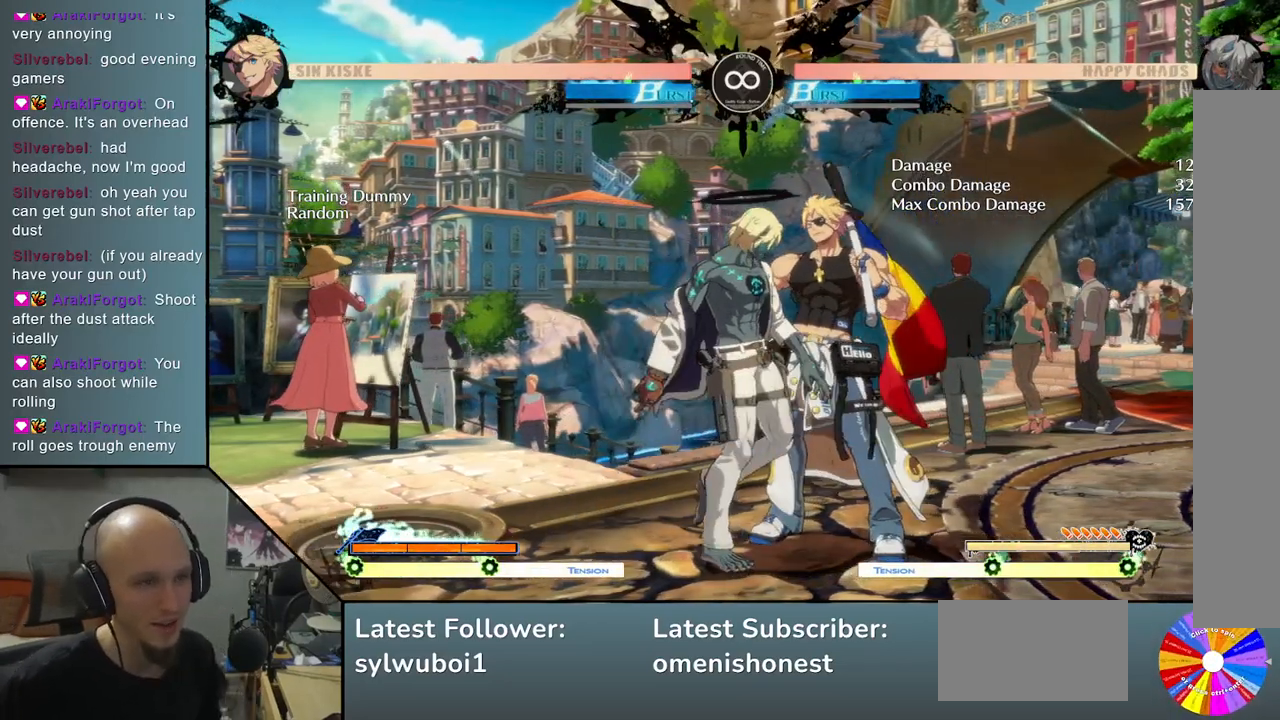
{"buttons": [], "left_stick": "center", "events": [[17, "left_stick", "center"]]}